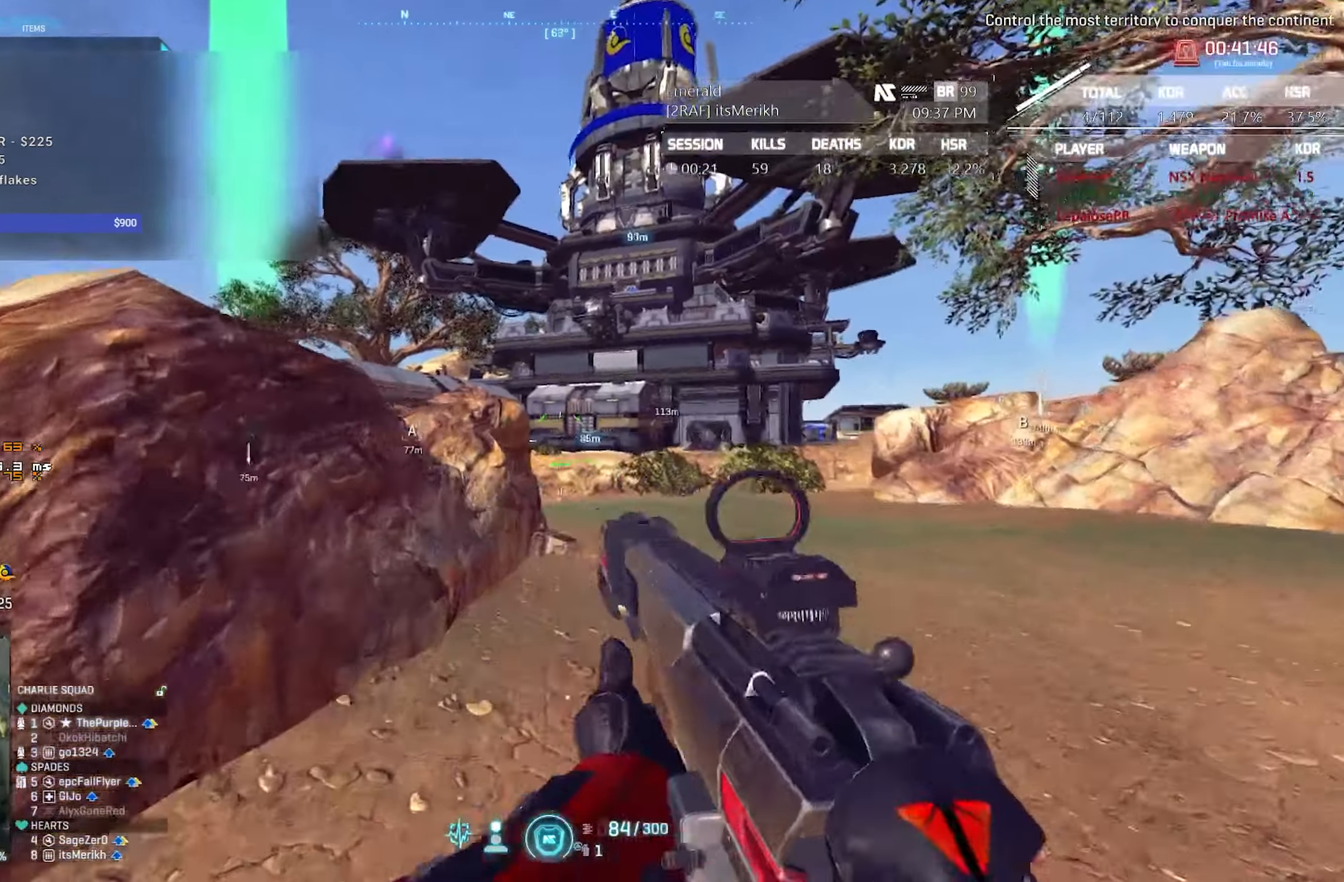
Gameplay with keyboard and mouse; each line is a JSON object with the keys and mouse buttons held at the frame after it. "events" lists presses ("down") and releases ("up") of "1", "2", "3", "4", "5", "a", "alt", "c", "caps_lock", "ctrl", "d", "e", "escape", "f", "f1", "f2", "f3", "f4", "g", "q", "r", "s", "shift", "space", "t", "tab", "tilde", "v", "w", "x", "z", "mouse_left", "mouse_wheel" and "mouse_right" between this image and that frame as [ms after this image, input, new state], when the widget could be followed in between. "mouse_left", "mouse_wheel", "mouse_right" = the "left", "wheel", "right" buttons of the "mouse" list. No other keys are recorded. "wheel" means that the mouse wheel is clicked or scrolled. Not read: mouse_move.
{"keys": ["f", "w"], "mouse": ["right"], "events": [[16, "f", "down"], [117, "f", "up"], [217, "d", "down"], [350, "d", "up"], [400, "f", "down"]]}
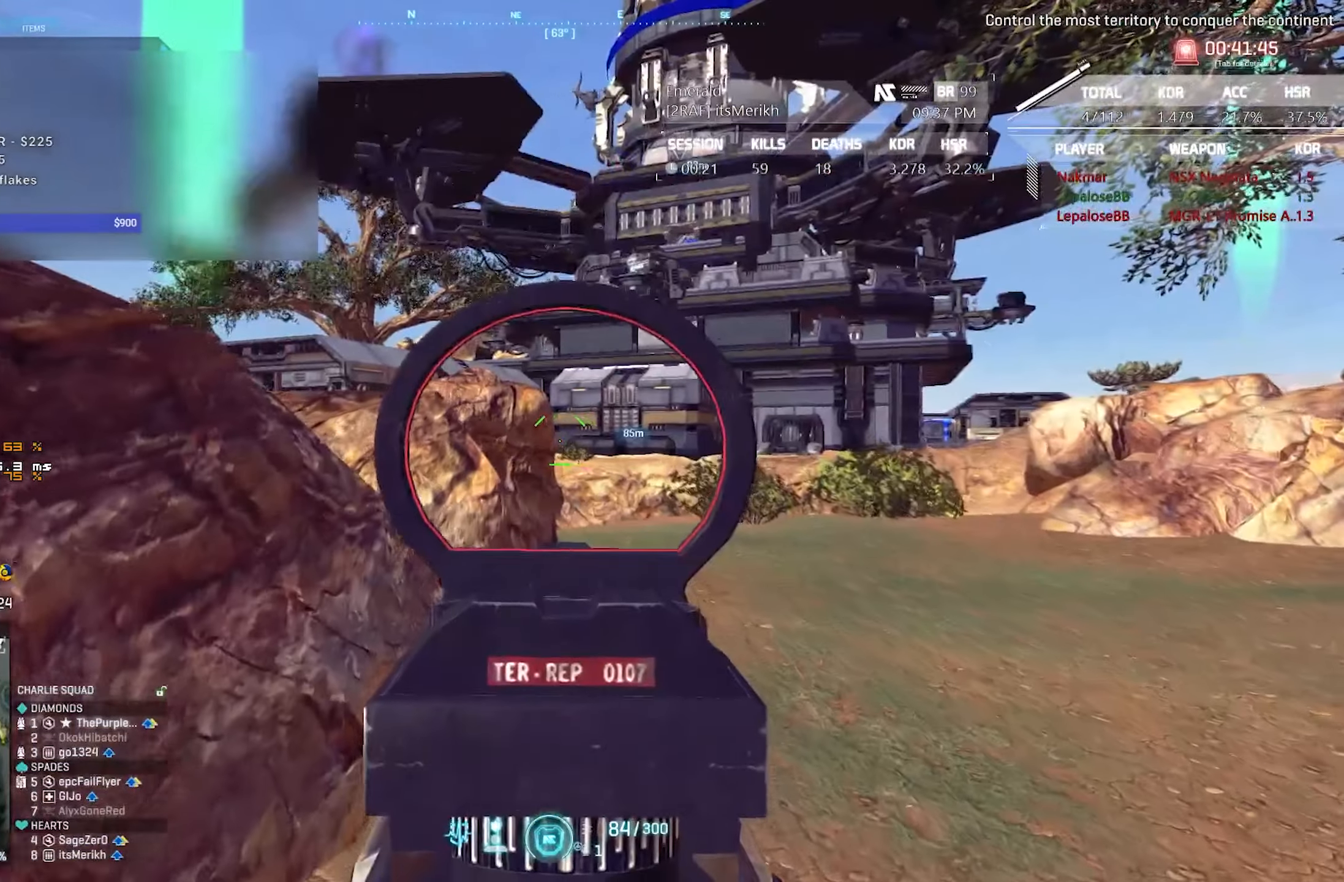
{"keys": ["w"], "mouse": ["right"], "events": [[33, "f", "up"], [33, "mouse_right", "up"], [183, "d", "down"], [183, "shift", "down"], [467, "mouse_right", "down"], [467, "shift", "up"], [500, "d", "up"]]}
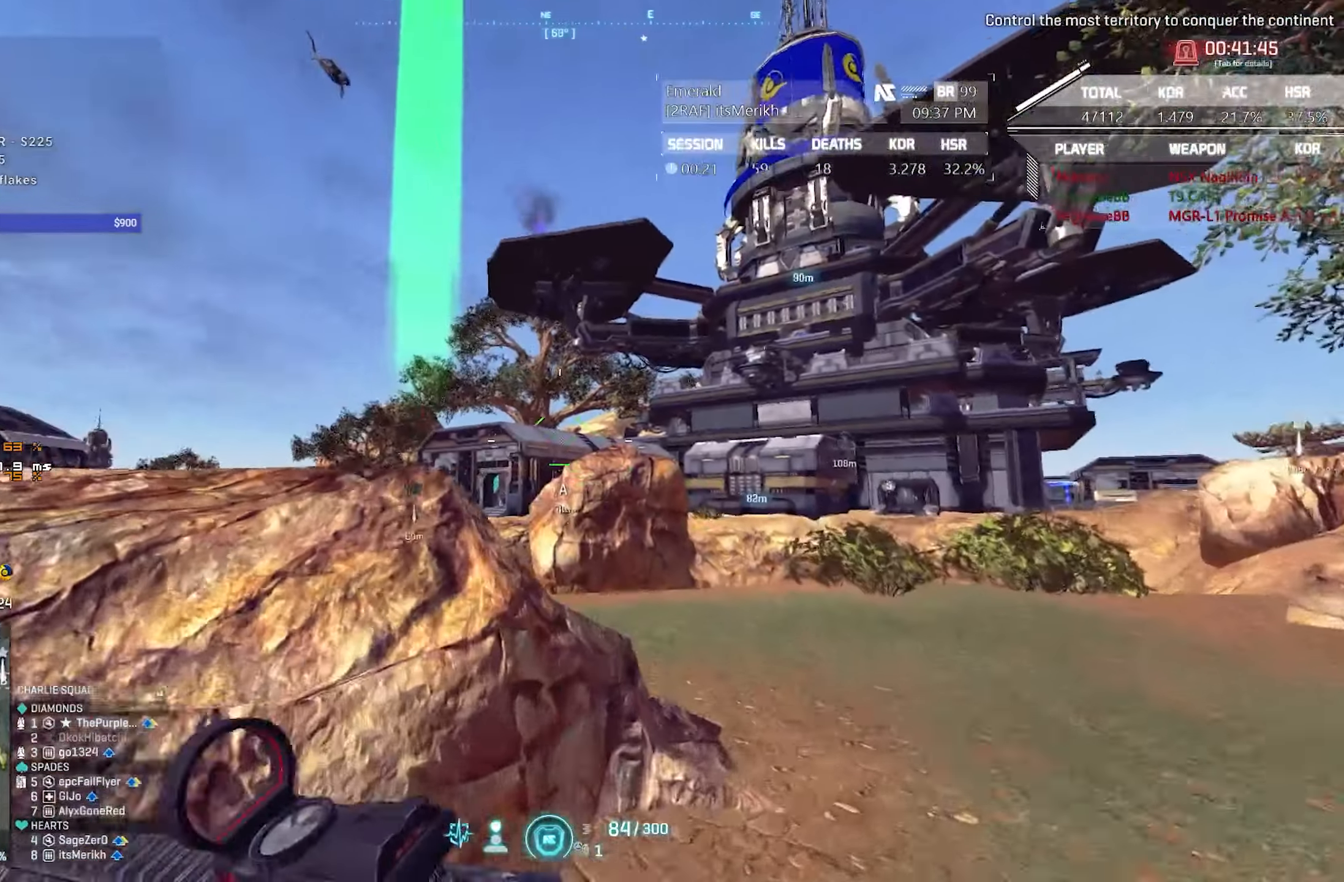
{"keys": [], "mouse": ["left", "right"], "events": [[50, "w", "up"], [150, "f", "down"], [200, "f", "up"], [283, "f", "down"], [383, "f", "up"], [467, "mouse_left", "down"]]}
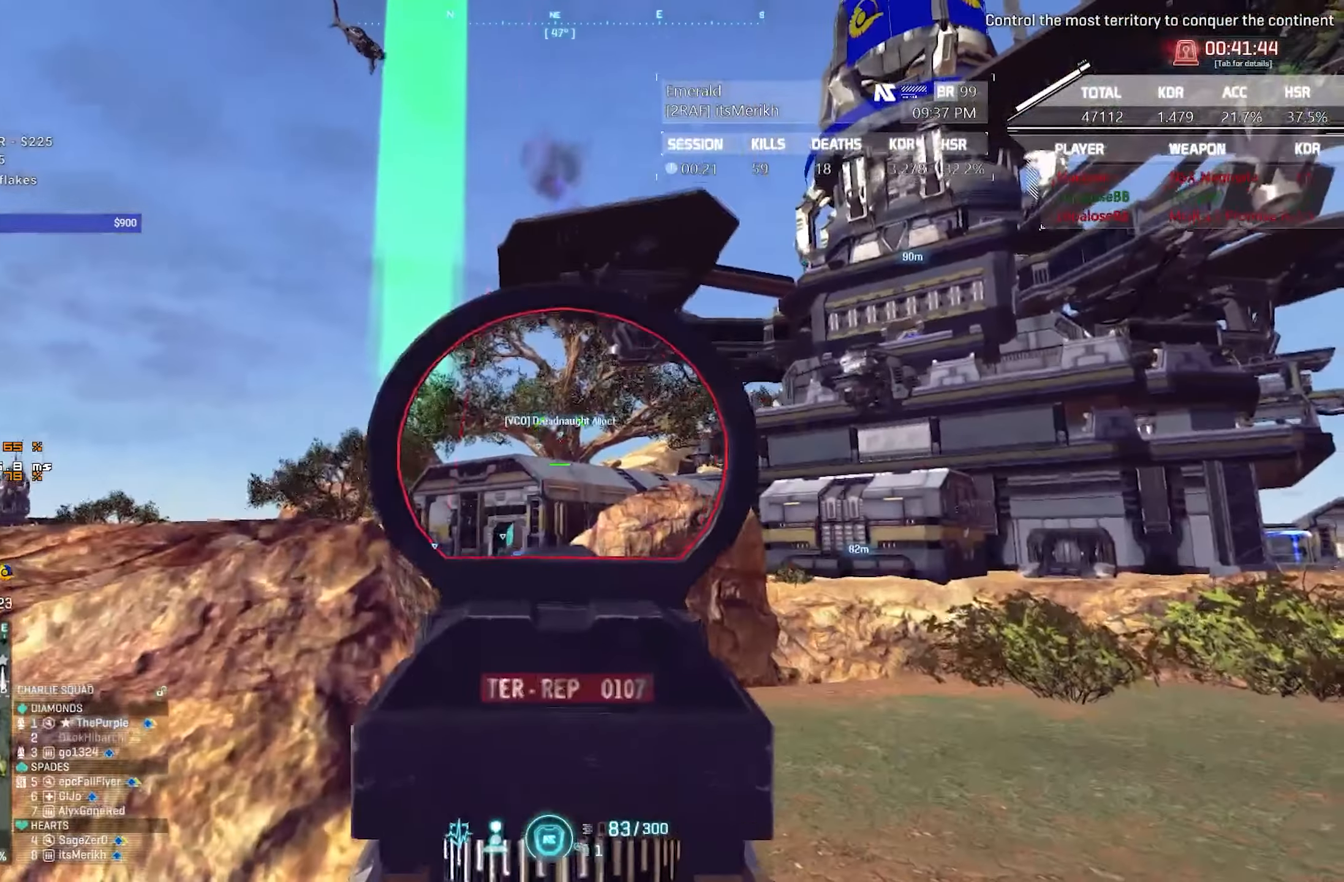
{"keys": ["d"], "mouse": ["left", "right"], "events": [[167, "a", "down"], [350, "mouse_left", "up"], [450, "a", "up"], [450, "d", "down"], [500, "mouse_left", "down"]]}
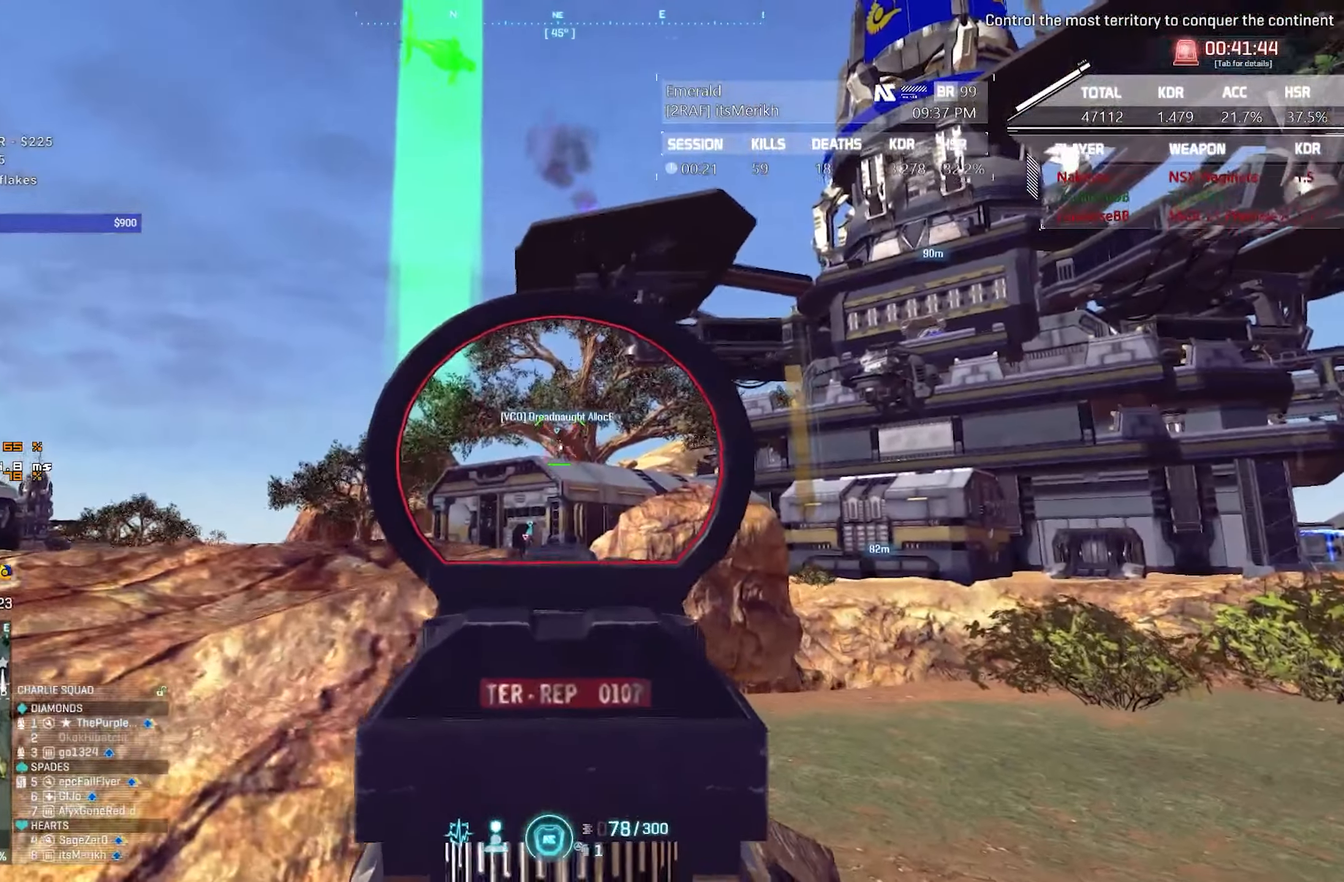
{"keys": ["a"], "mouse": ["left", "right"], "events": [[417, "mouse_left", "up"], [500, "a", "down"], [500, "d", "up"], [500, "mouse_left", "down"]]}
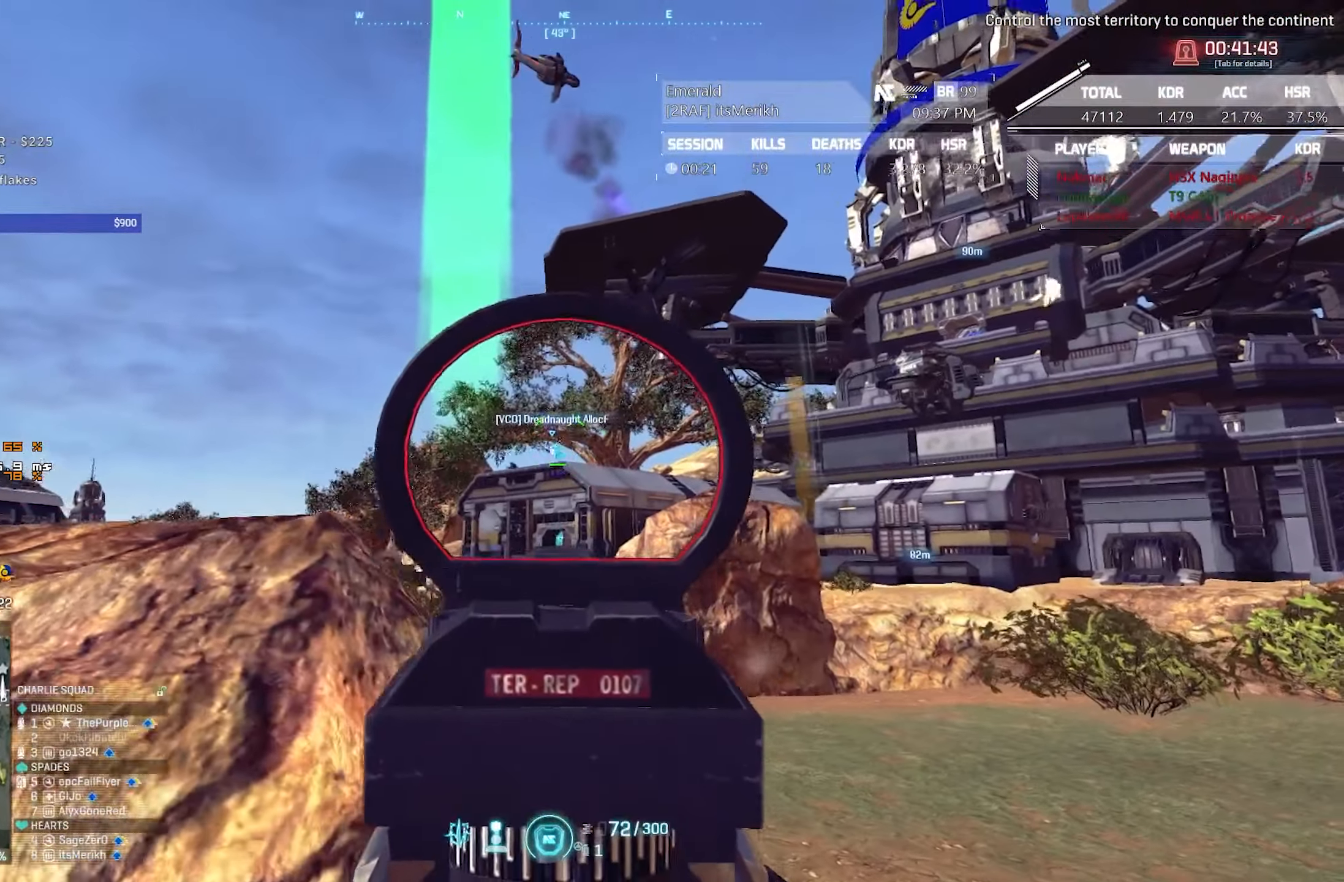
{"keys": ["d"], "mouse": ["left", "right"], "events": [[383, "d", "down"], [383, "mouse_left", "up"], [433, "a", "up"], [467, "mouse_left", "down"]]}
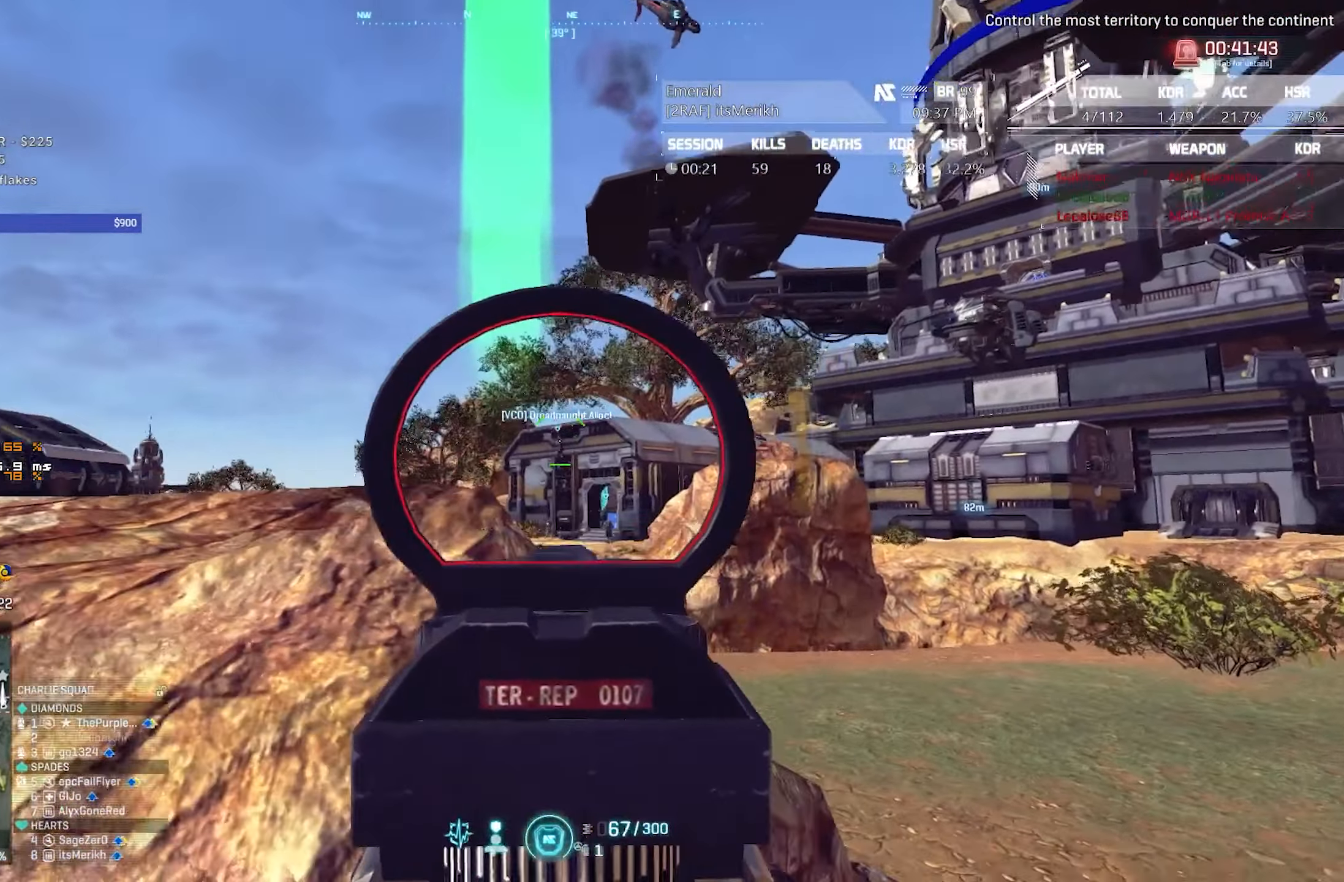
{"keys": ["d"], "mouse": ["left", "right"], "events": []}
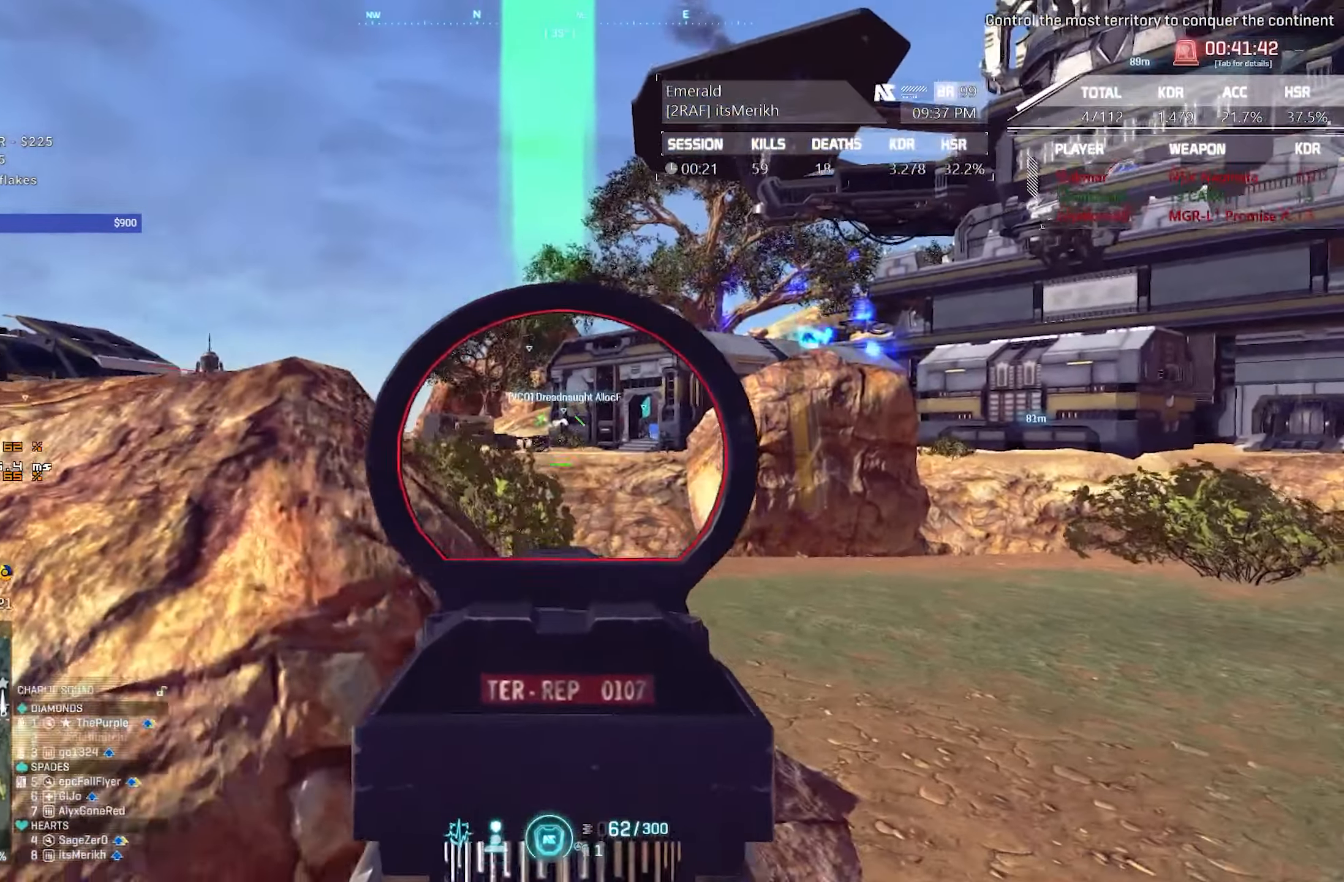
{"keys": ["a", "d"], "mouse": ["left", "right"], "events": [[83, "mouse_left", "up"], [133, "a", "down"], [183, "d", "up"], [267, "mouse_left", "down"], [500, "d", "down"]]}
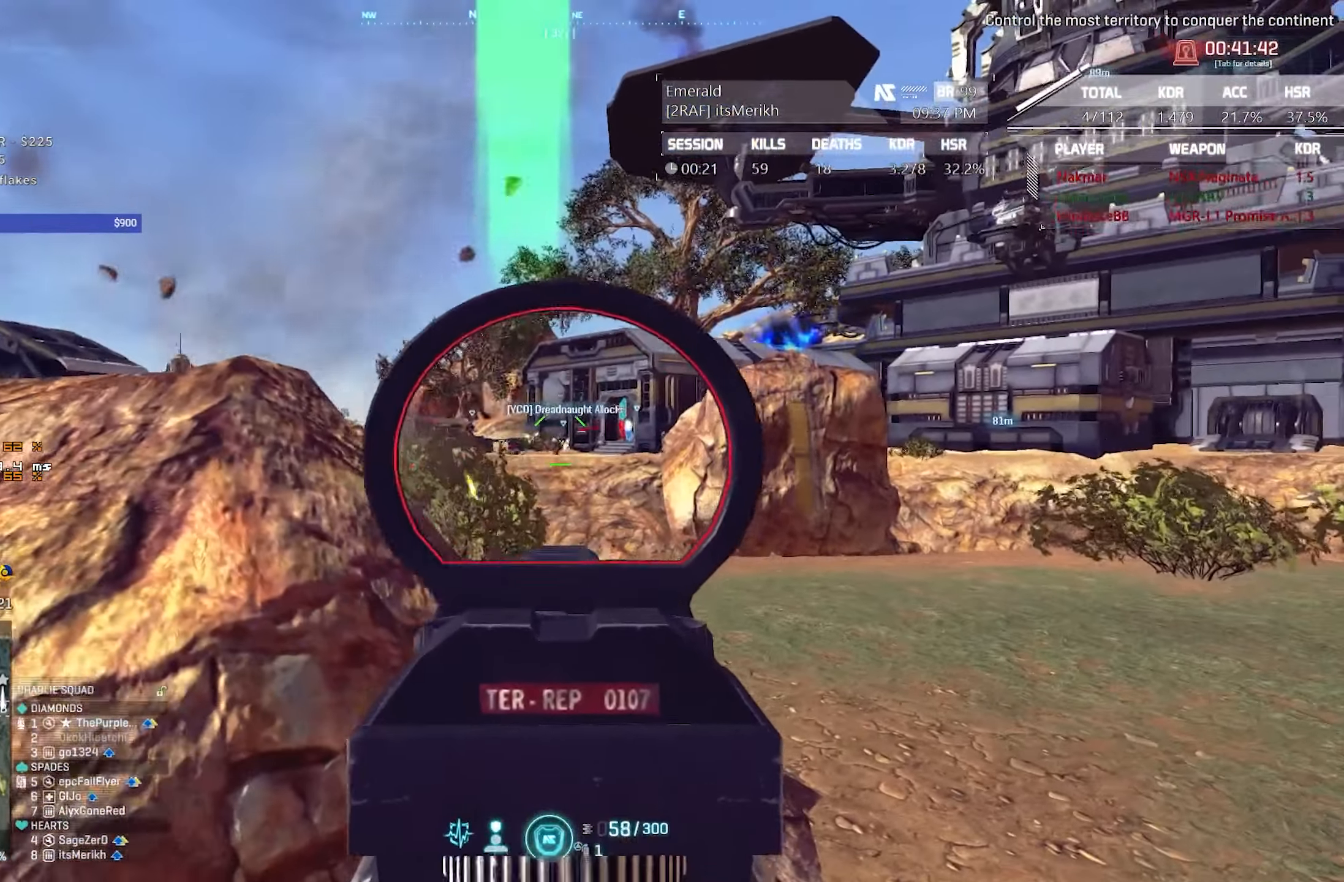
{"keys": ["a"], "mouse": ["right"], "events": [[150, "a", "up"], [433, "a", "down"], [433, "d", "up"], [433, "mouse_left", "up"]]}
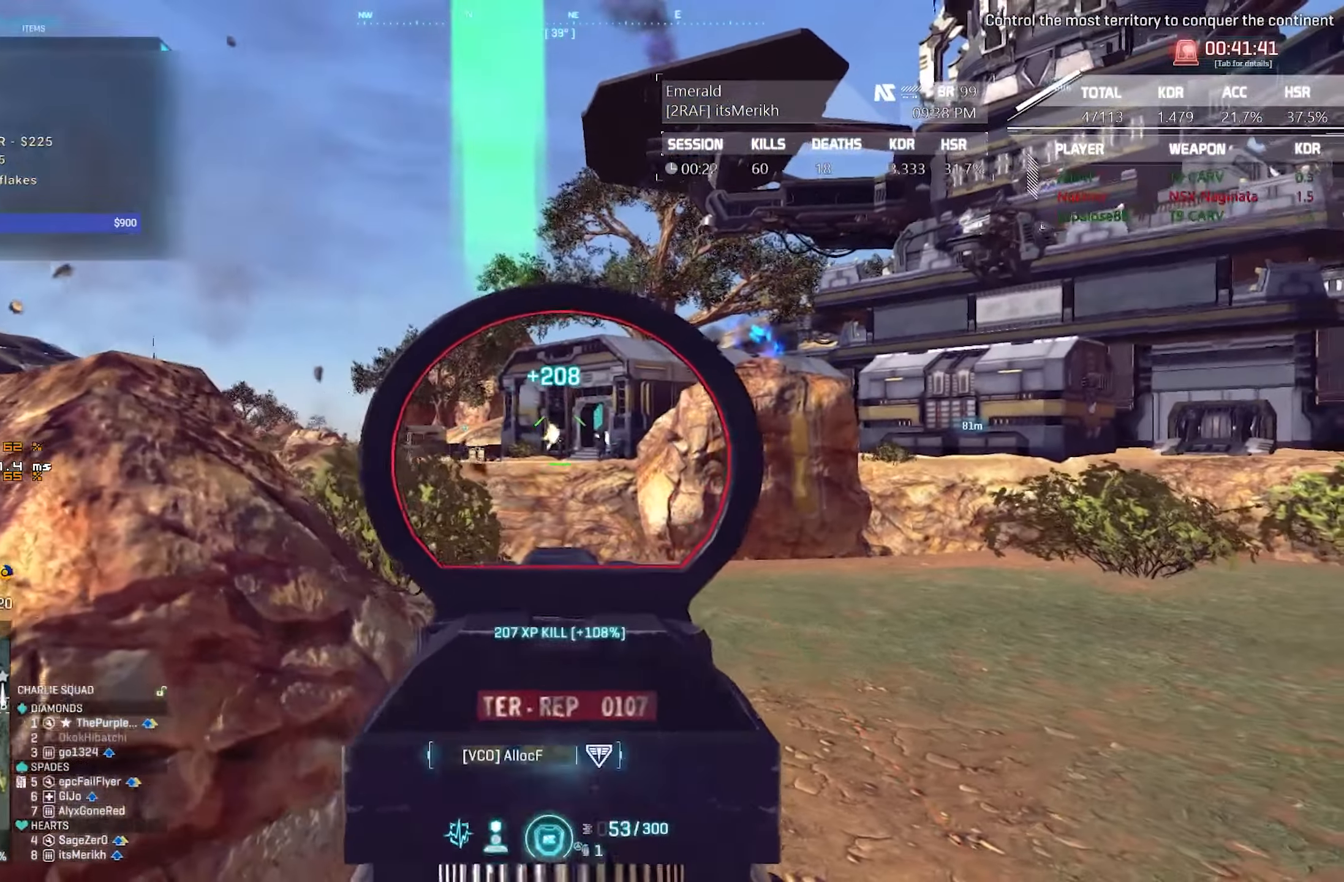
{"keys": ["a"], "mouse": ["left", "right"], "events": [[67, "q", "down"], [167, "mouse_left", "down"], [167, "q", "up"]]}
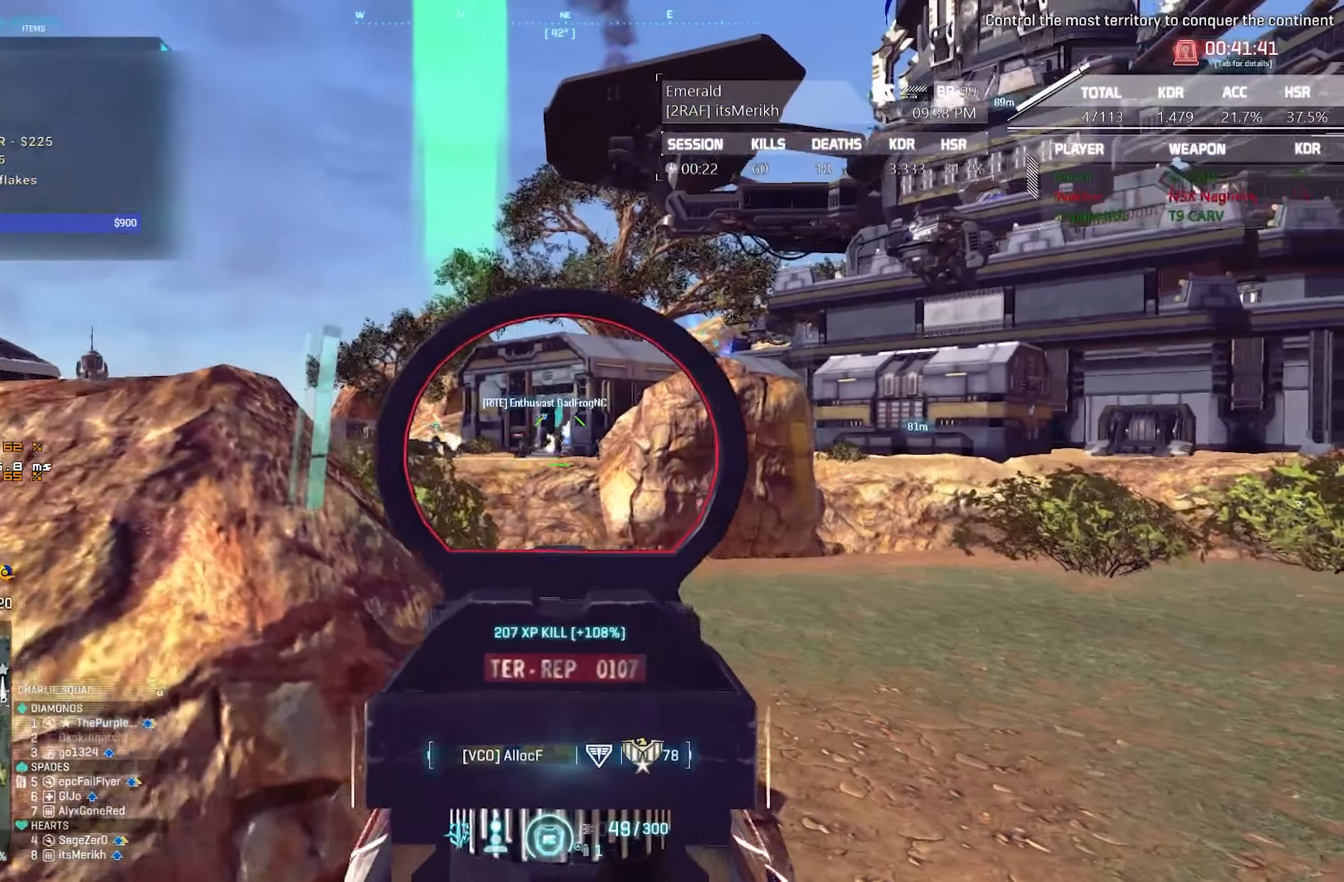
{"keys": ["d"], "mouse": ["left", "right"], "events": [[133, "mouse_left", "up"], [217, "a", "up"], [217, "d", "down"], [217, "mouse_left", "down"]]}
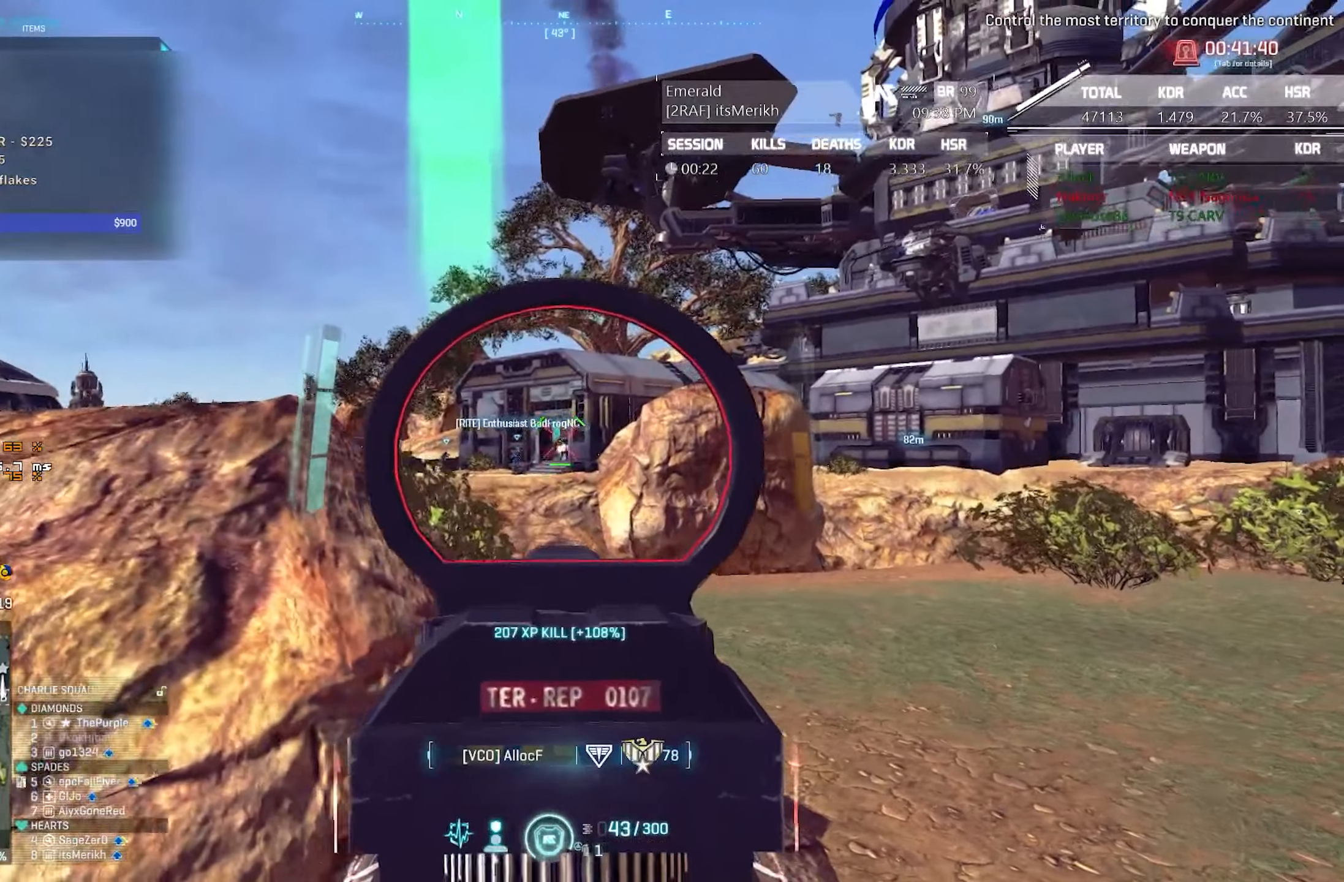
{"keys": ["d"], "mouse": ["left", "right"], "events": [[150, "d", "up"], [200, "a", "down"], [250, "mouse_left", "up"], [434, "mouse_left", "down"], [467, "a", "up"], [467, "d", "down"]]}
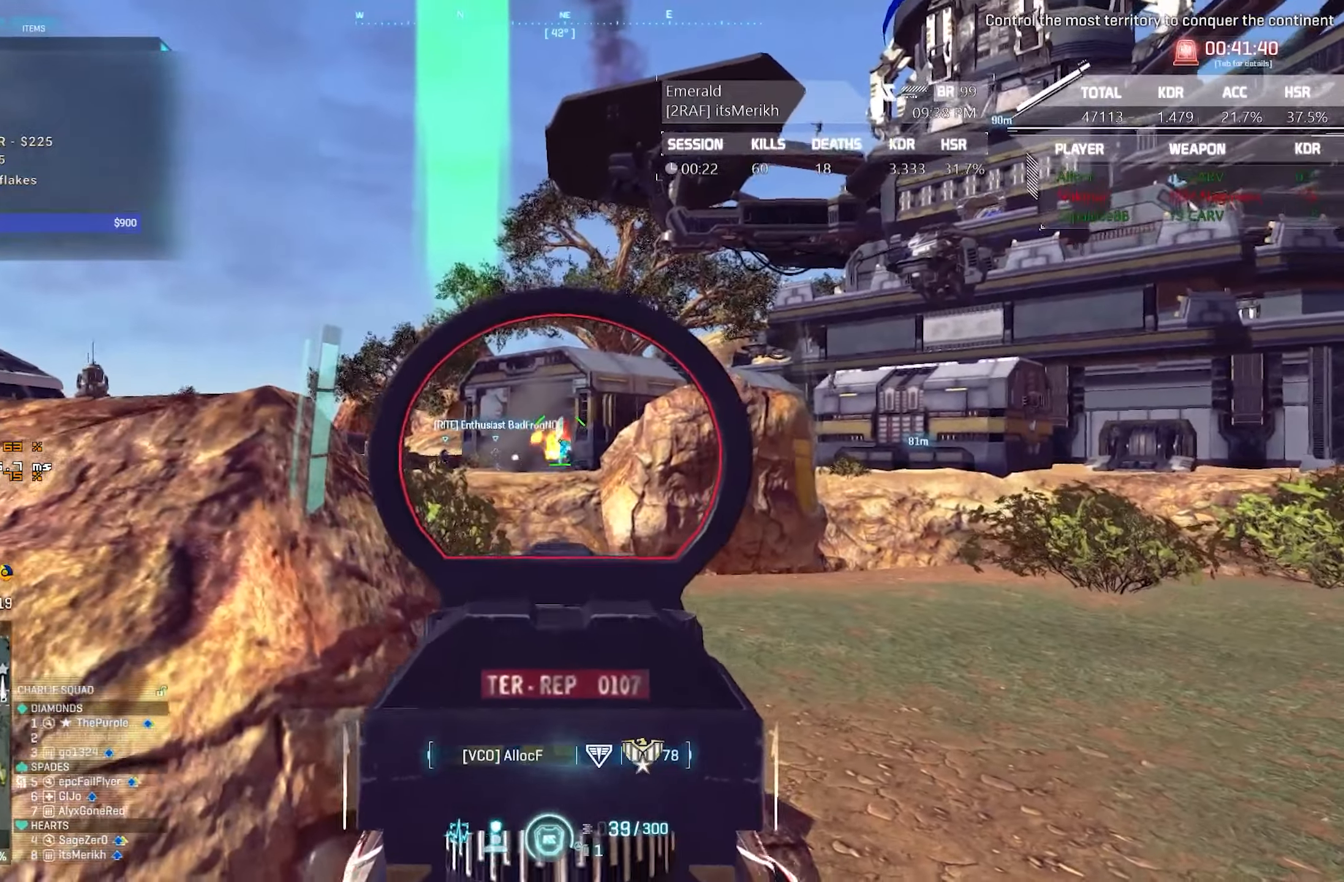
{"keys": ["a"], "mouse": ["right"], "events": [[350, "a", "down"], [400, "d", "up"], [450, "mouse_left", "up"]]}
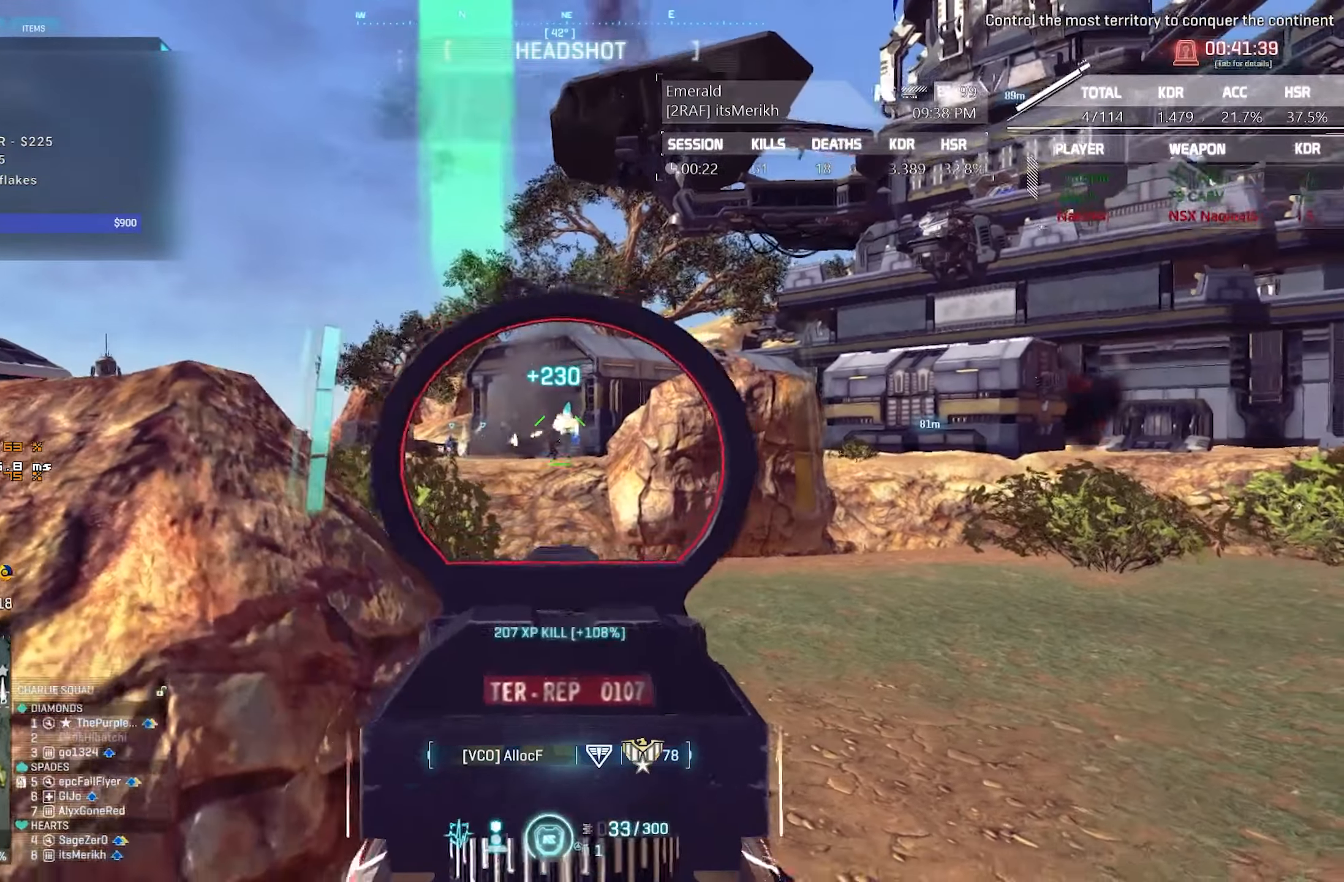
{"keys": ["d"], "mouse": ["left", "right"], "events": [[84, "mouse_left", "down"], [317, "a", "up"], [317, "d", "down"]]}
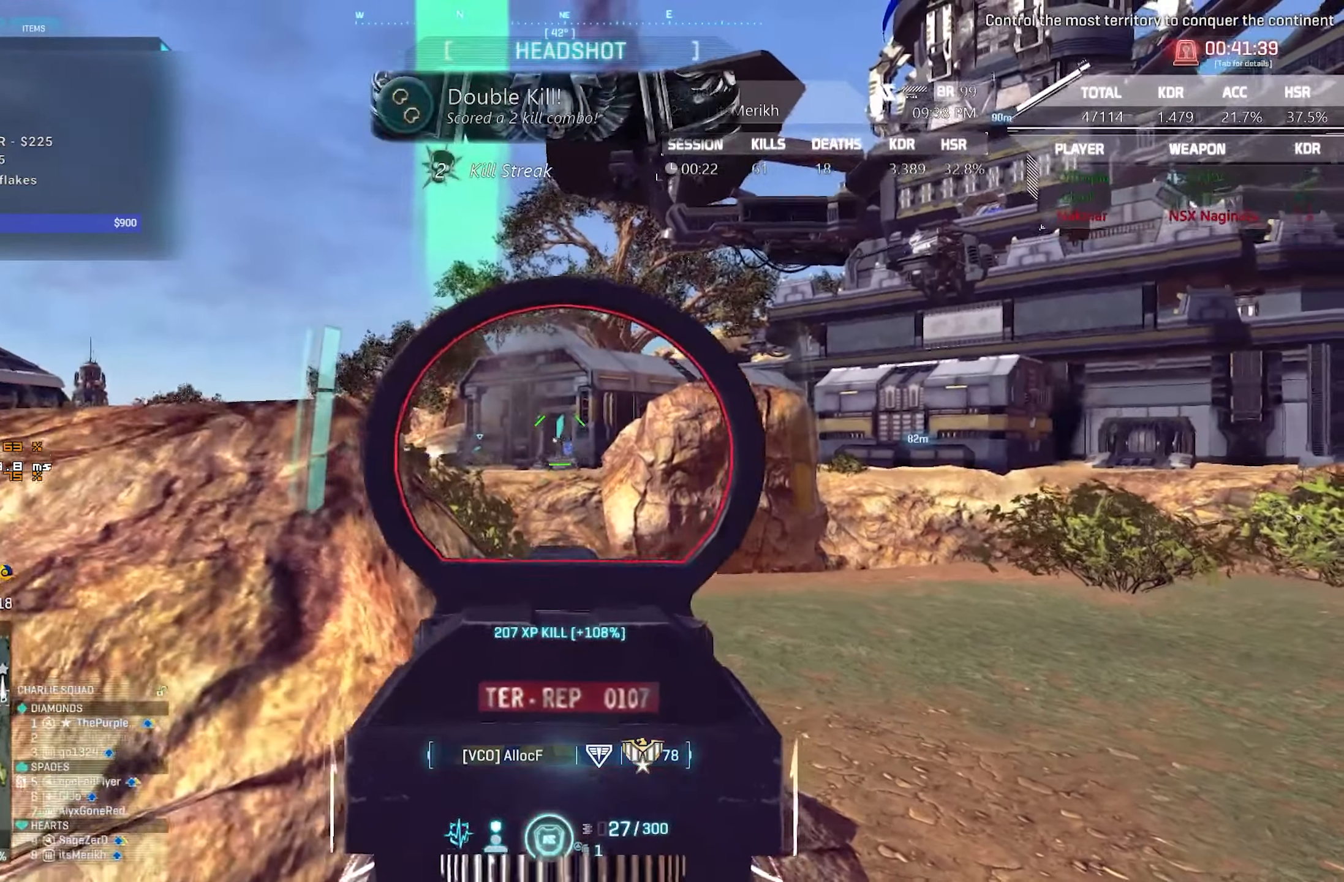
{"keys": ["d"], "mouse": ["left", "right"], "events": [[50, "mouse_left", "up"], [100, "a", "down"], [100, "d", "up"], [200, "mouse_left", "down"], [434, "a", "up"], [434, "d", "down"]]}
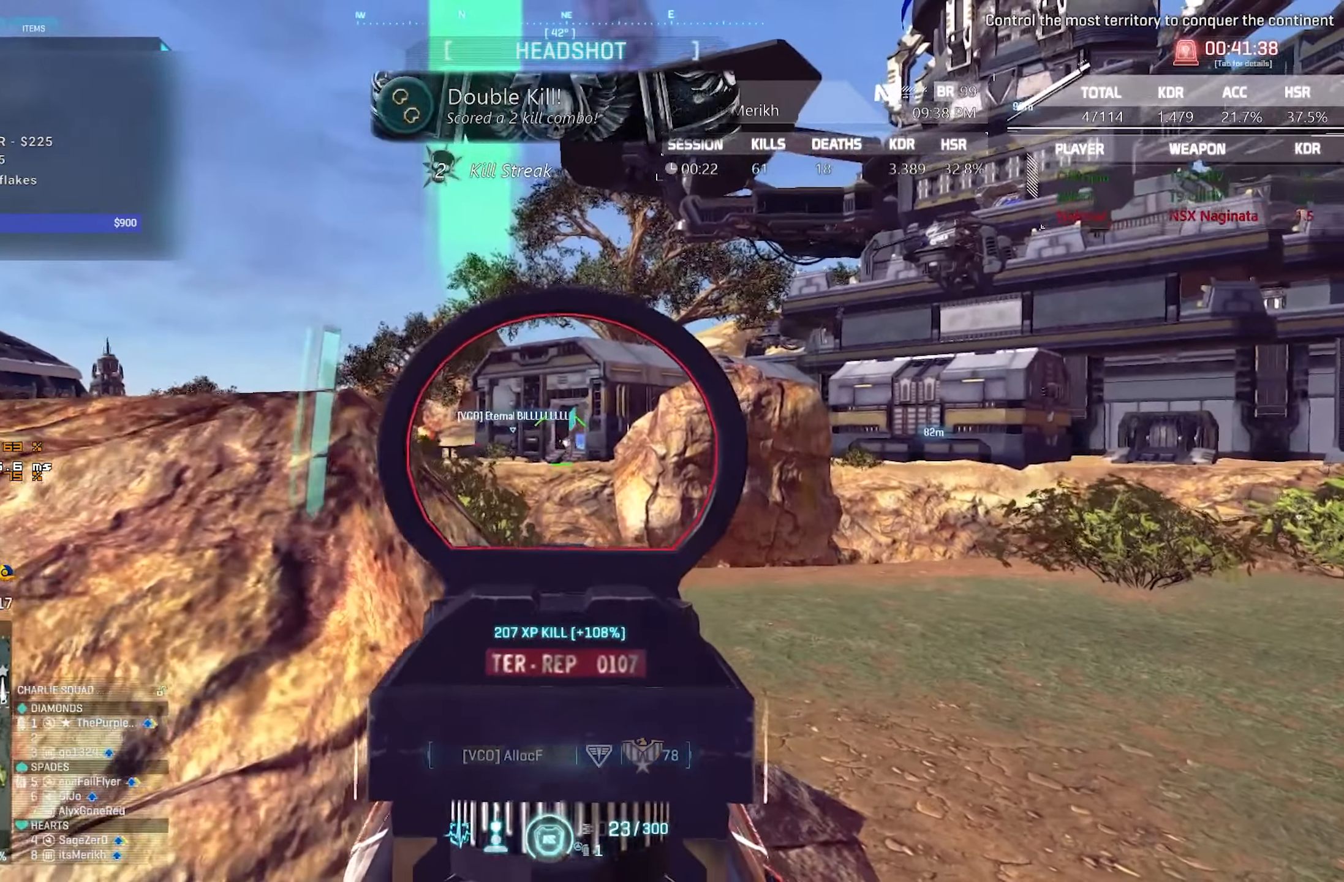
{"keys": ["a"], "mouse": ["left", "right"], "events": [[250, "a", "down"], [250, "d", "up"], [400, "mouse_left", "up"], [450, "mouse_left", "down"]]}
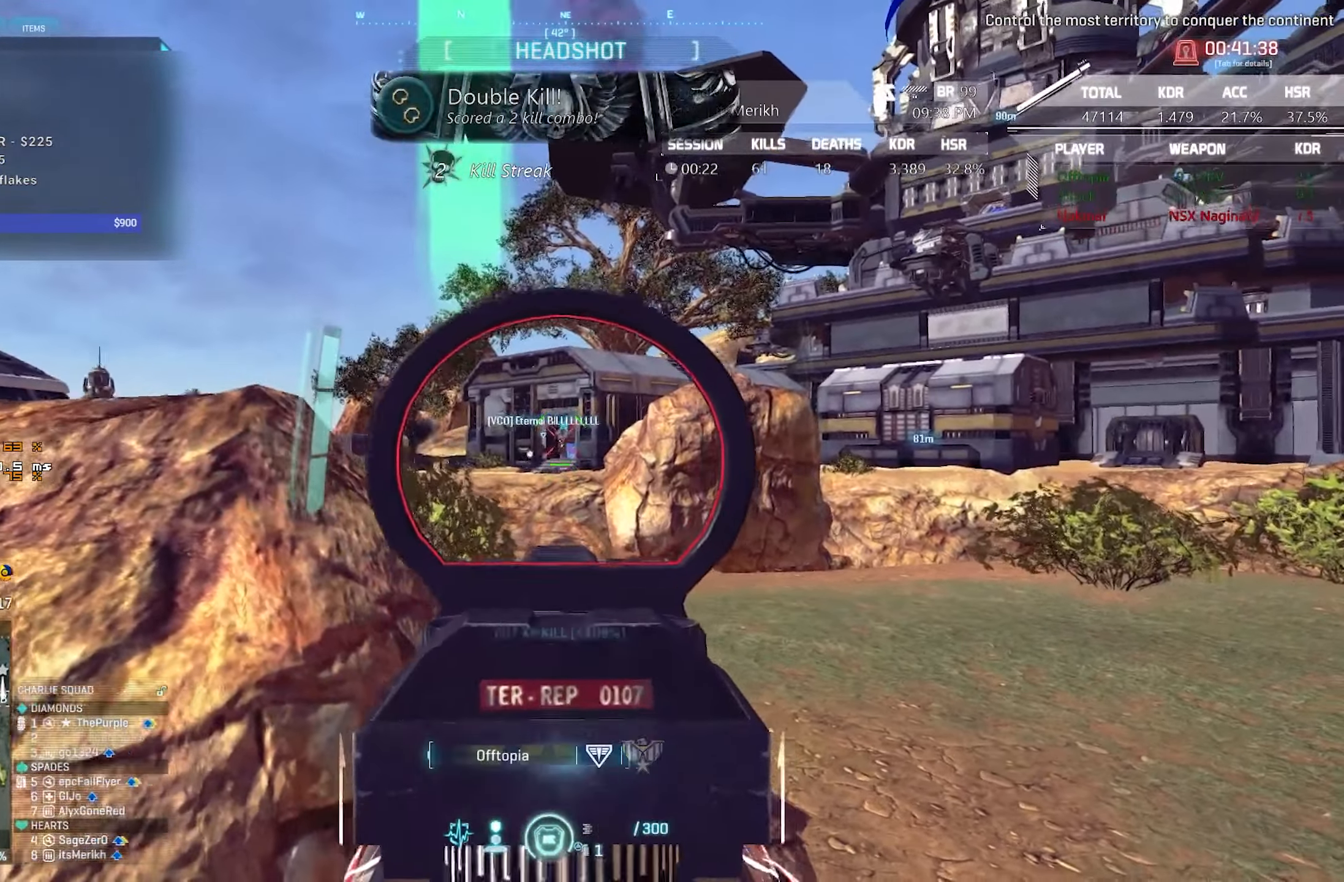
{"keys": [], "mouse": ["left", "right"], "events": [[217, "a", "up"], [217, "d", "down"], [417, "d", "up"]]}
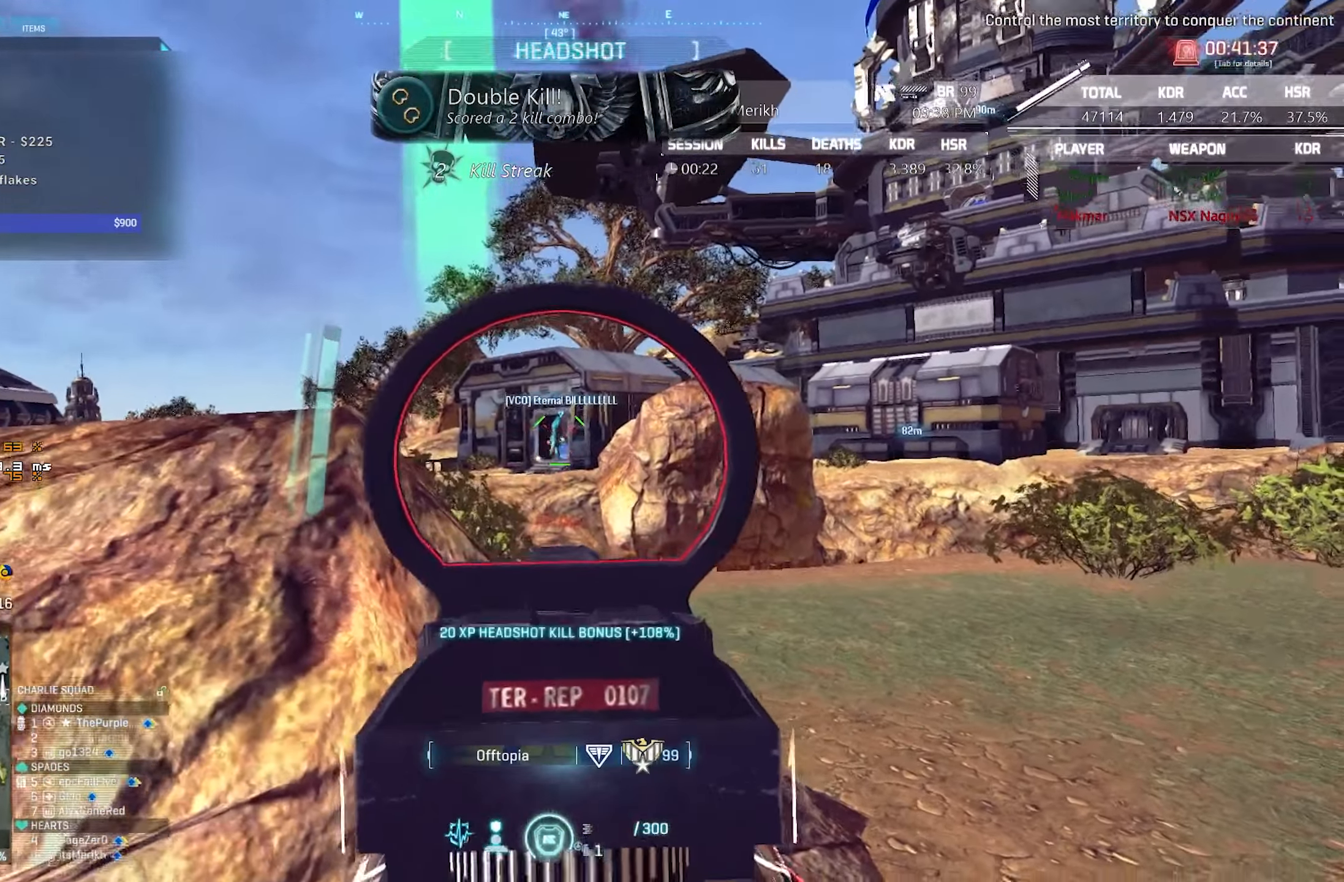
{"keys": ["d"], "mouse": ["left", "right"], "events": [[50, "mouse_left", "up"], [100, "mouse_left", "down"], [384, "d", "down"]]}
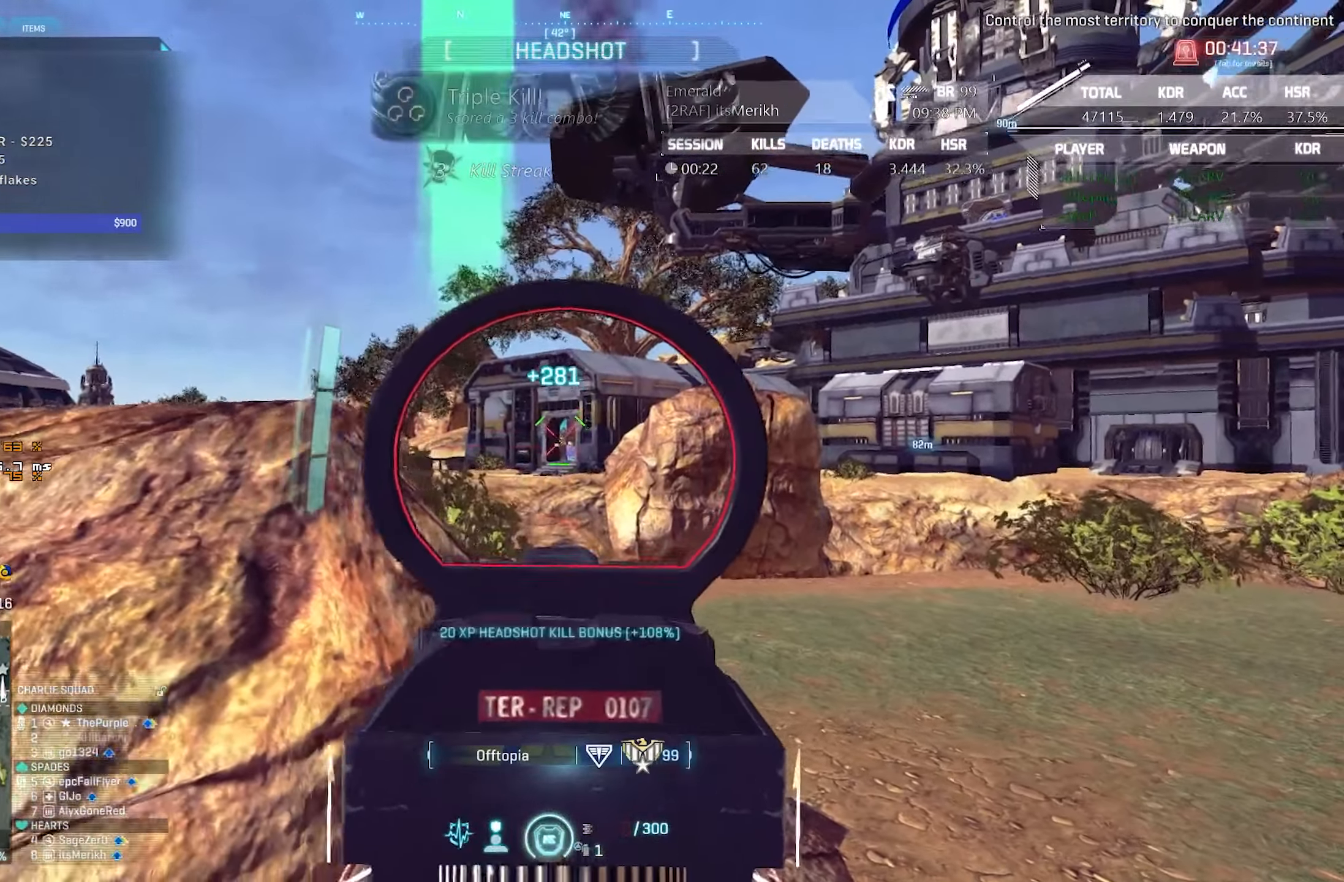
{"keys": ["a"], "mouse": ["left", "right"], "events": [[200, "a", "down"], [200, "d", "up"], [200, "mouse_left", "up"], [300, "mouse_left", "down"]]}
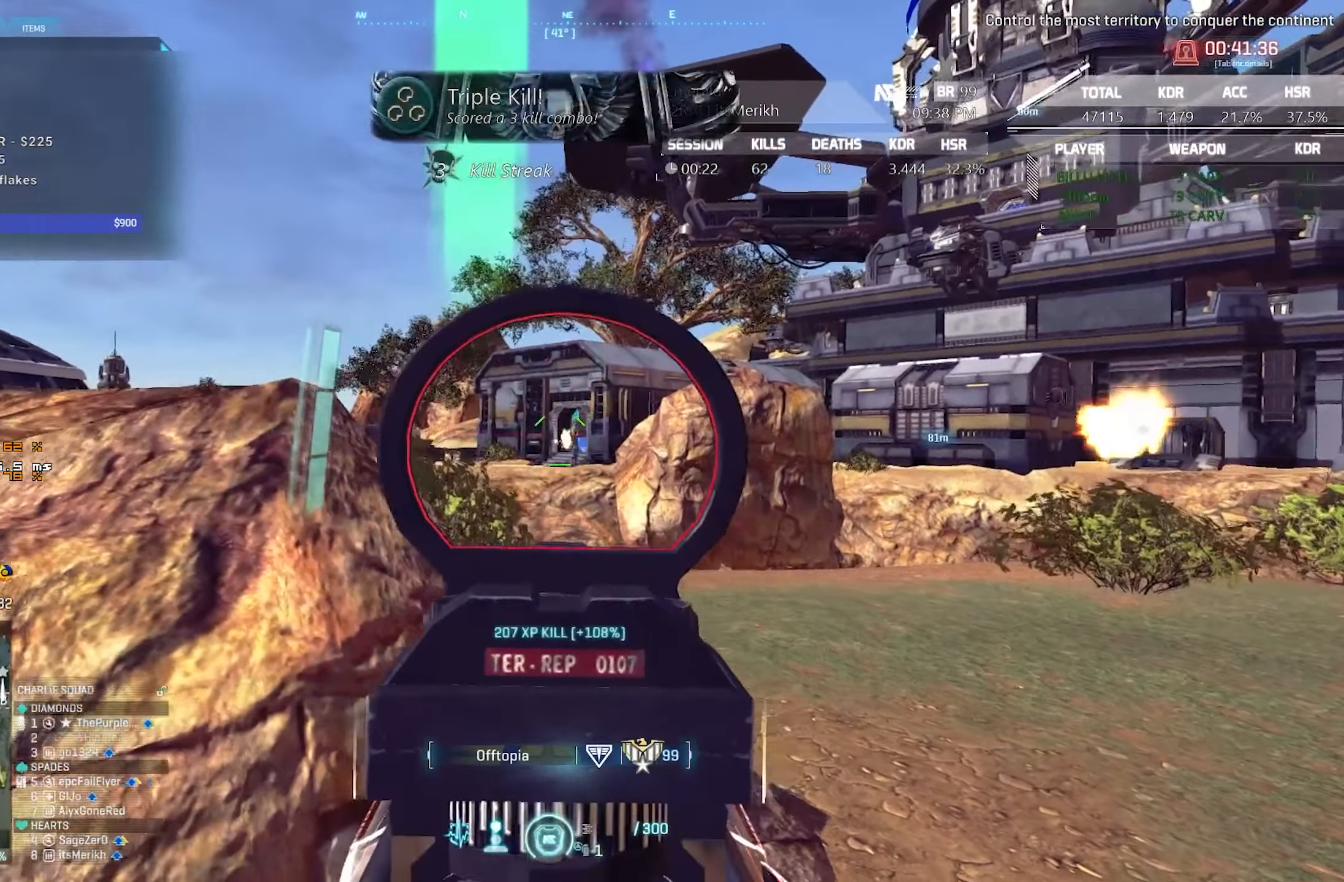
{"keys": ["a"], "mouse": ["right"], "events": [[184, "a", "up"], [184, "d", "down"], [367, "d", "up"], [367, "mouse_left", "up"], [417, "a", "down"]]}
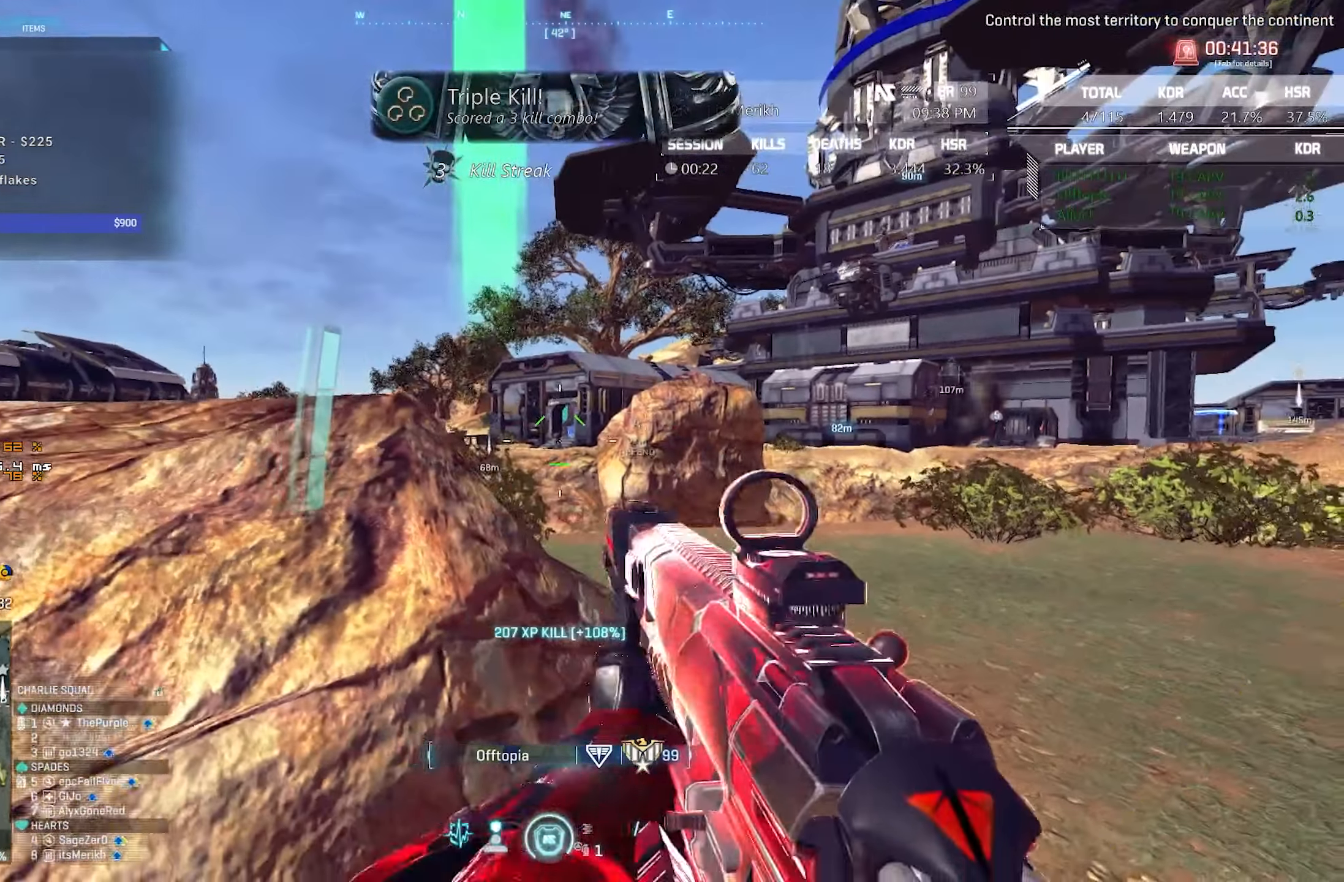
{"keys": ["d"], "mouse": [], "events": [[17, "mouse_right", "up"], [150, "a", "up"], [150, "d", "down"], [283, "s", "down"], [433, "s", "up"]]}
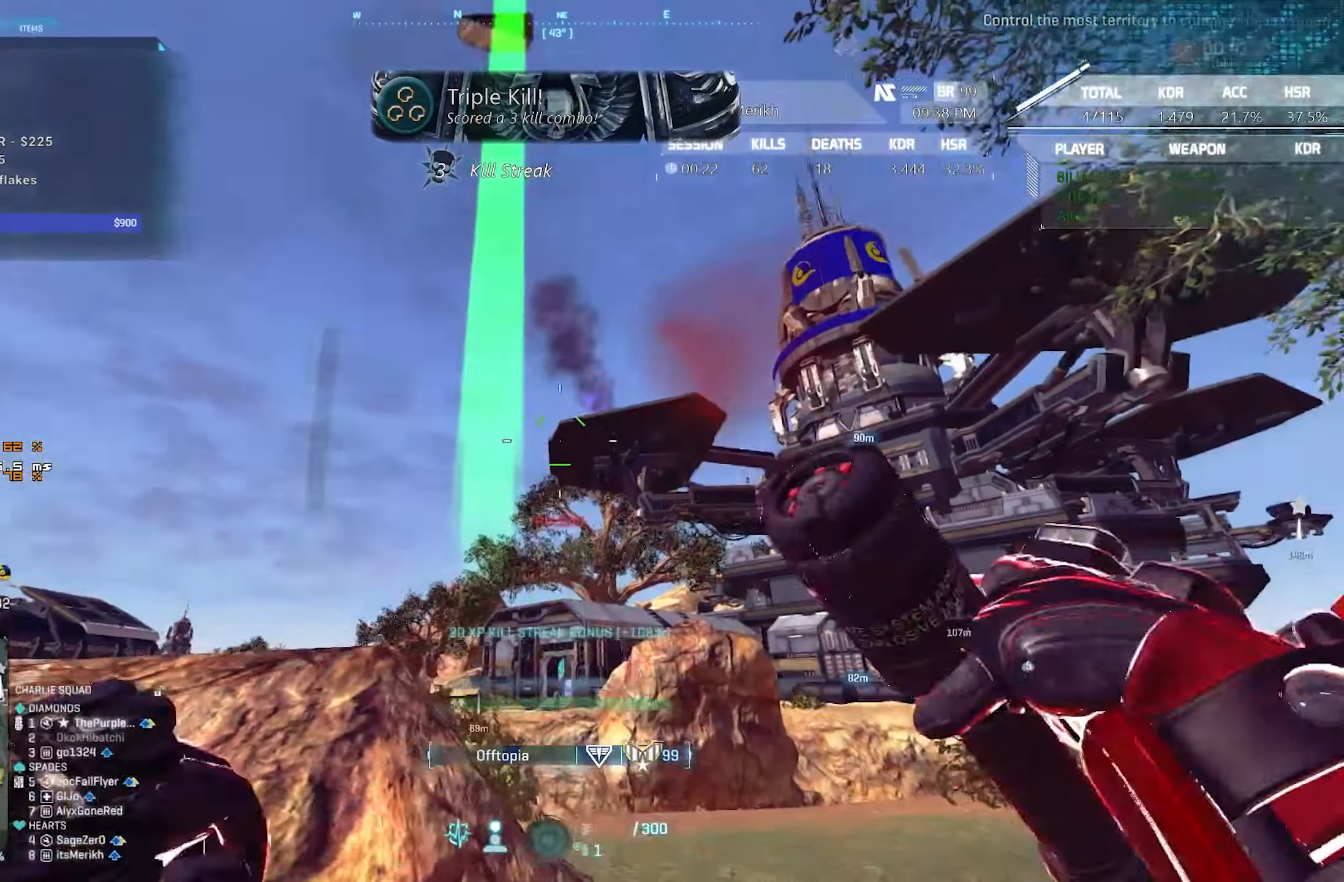
{"keys": ["d", "shift", "w"], "mouse": [], "events": [[16, "d", "up"], [66, "w", "down"], [350, "d", "down"], [450, "shift", "down"]]}
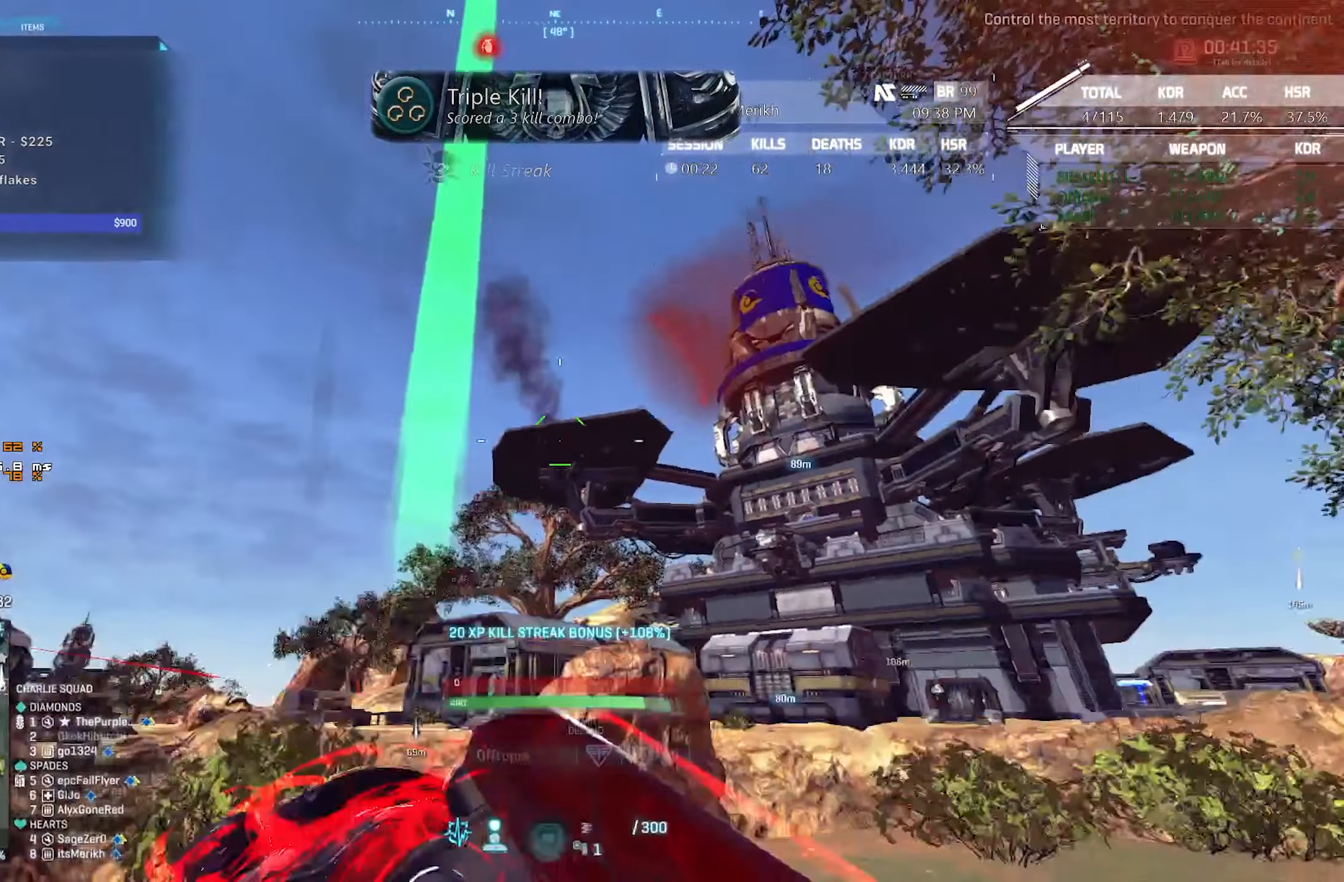
{"keys": ["shift", "w"], "mouse": [], "events": [[416, "d", "up"]]}